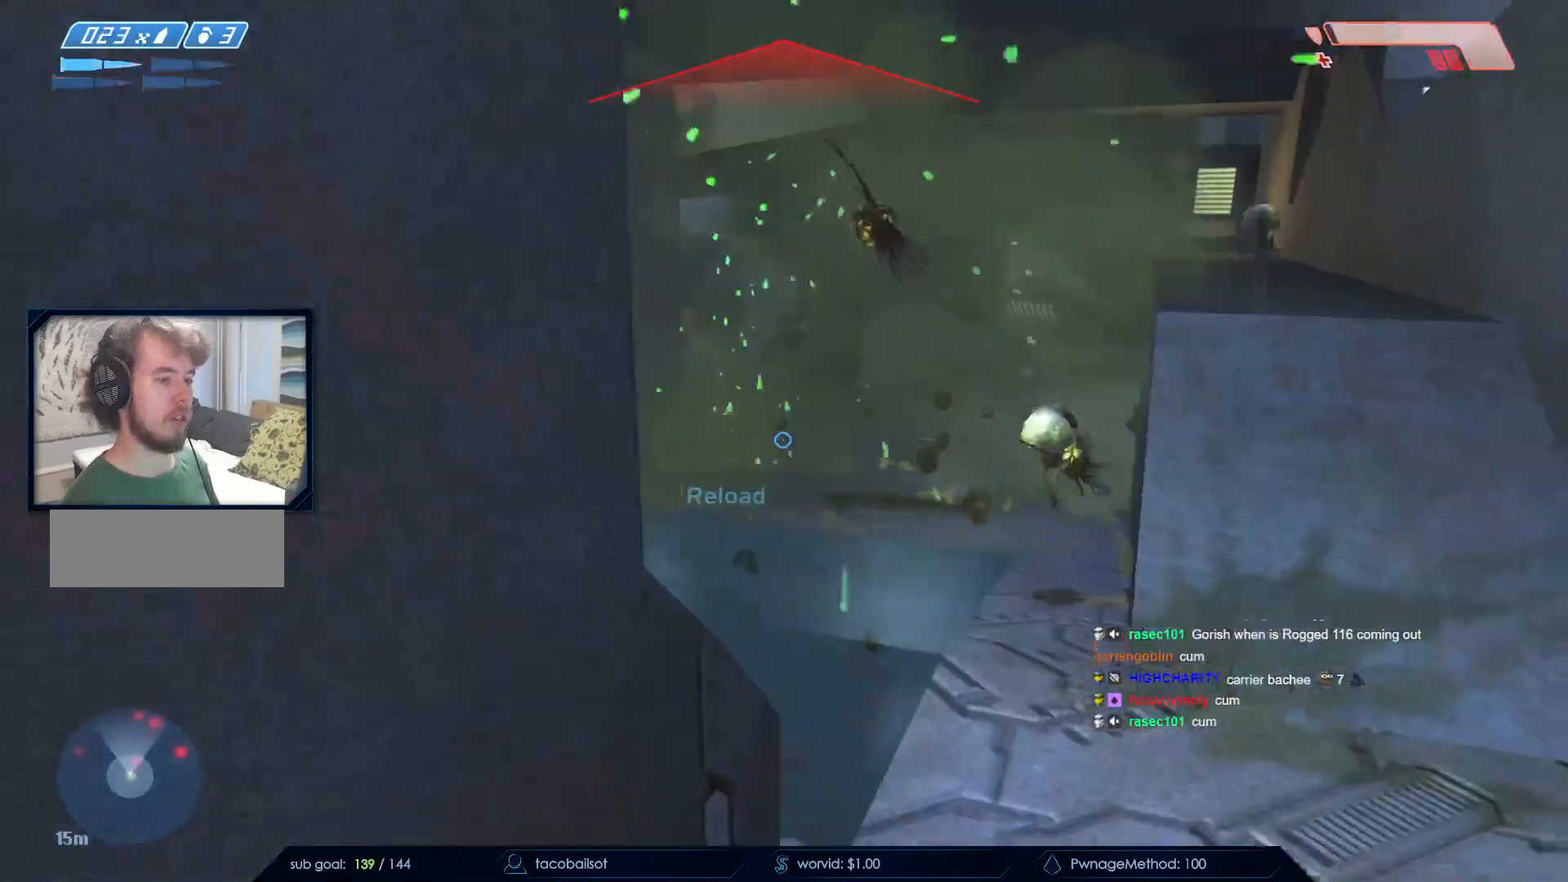
Gameplay with keyboard and mouse; each line is a JSON object with the keys and mouse buttons held at the frame after it. "events" lists presses ("down") and releases ("up") of "a", "c", "ctrl", "d", "down", "e", "f", "q", "r", "return", "s", "space", "up", "w", "x", "z", "mouse_left", "mouse_wheel", "mouse_right", "mouse_mb4" and "mouse_mb5" between this image and that frame as [ms after this image, input, new state], when the widget could be followed in between. "mouse_left", "mouse_wheel", "mouse_right", "mouse_mb4", "mouse_mb5" = the "left", "wheel", "right", "mb4", "mb5" buttons of the "mouse" list. No other keys are recorded. "wheel" means that the mouse wheel is clicked or scrolled. Not read: mouse_move.
{"keys": ["a", "w"], "mouse": [], "events": [[367, "a", "down"]]}
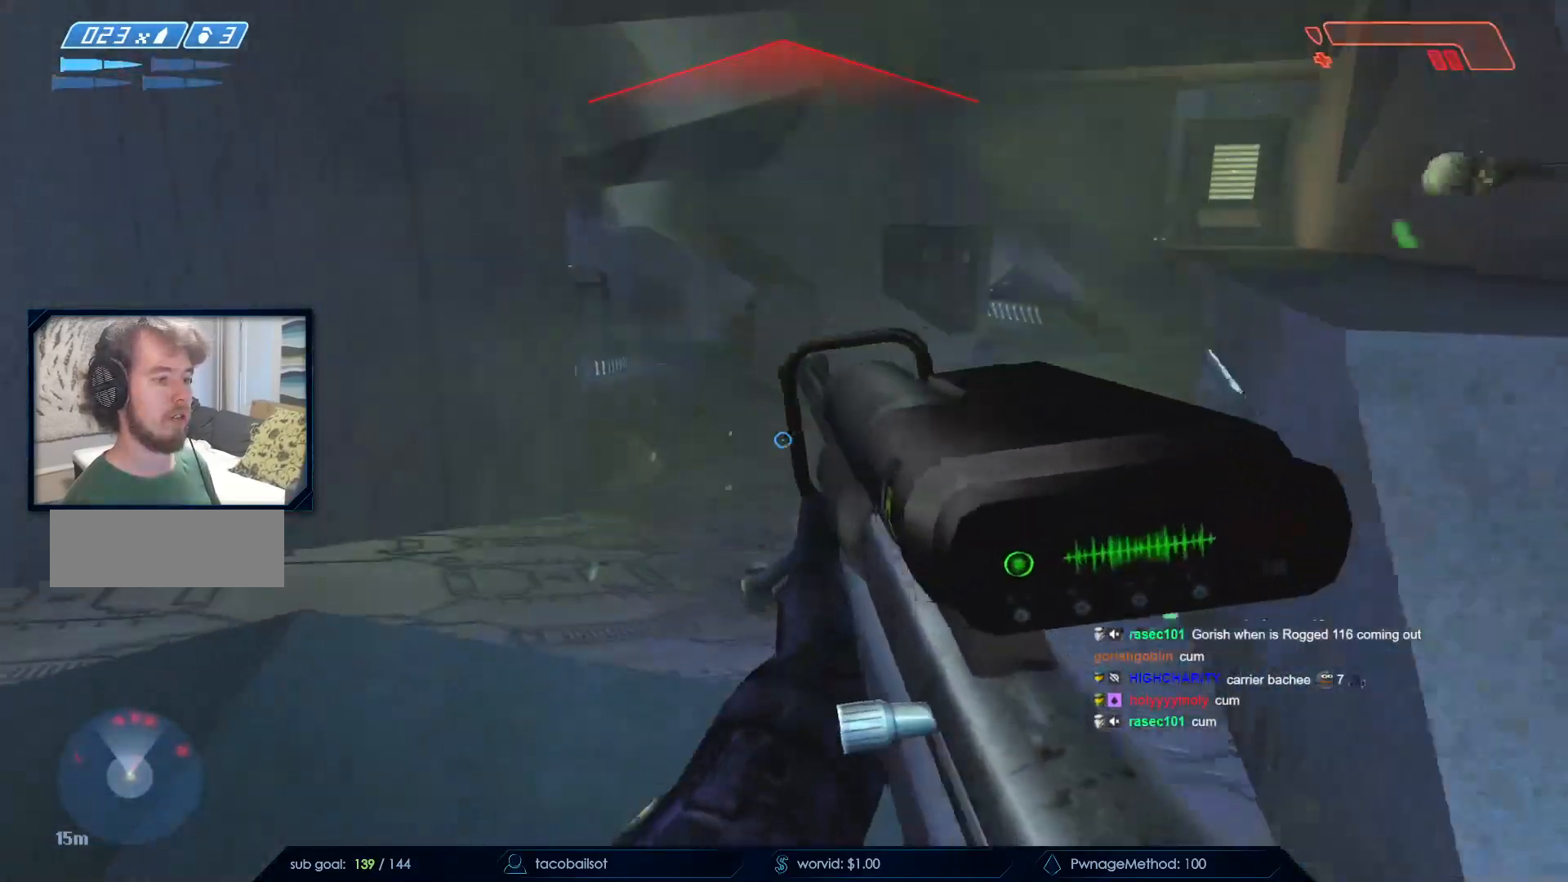
{"keys": ["a", "w"], "mouse": [], "events": [[100, "mouse_left", "down"], [100, "w", "up"], [200, "mouse_left", "up"], [283, "w", "down"]]}
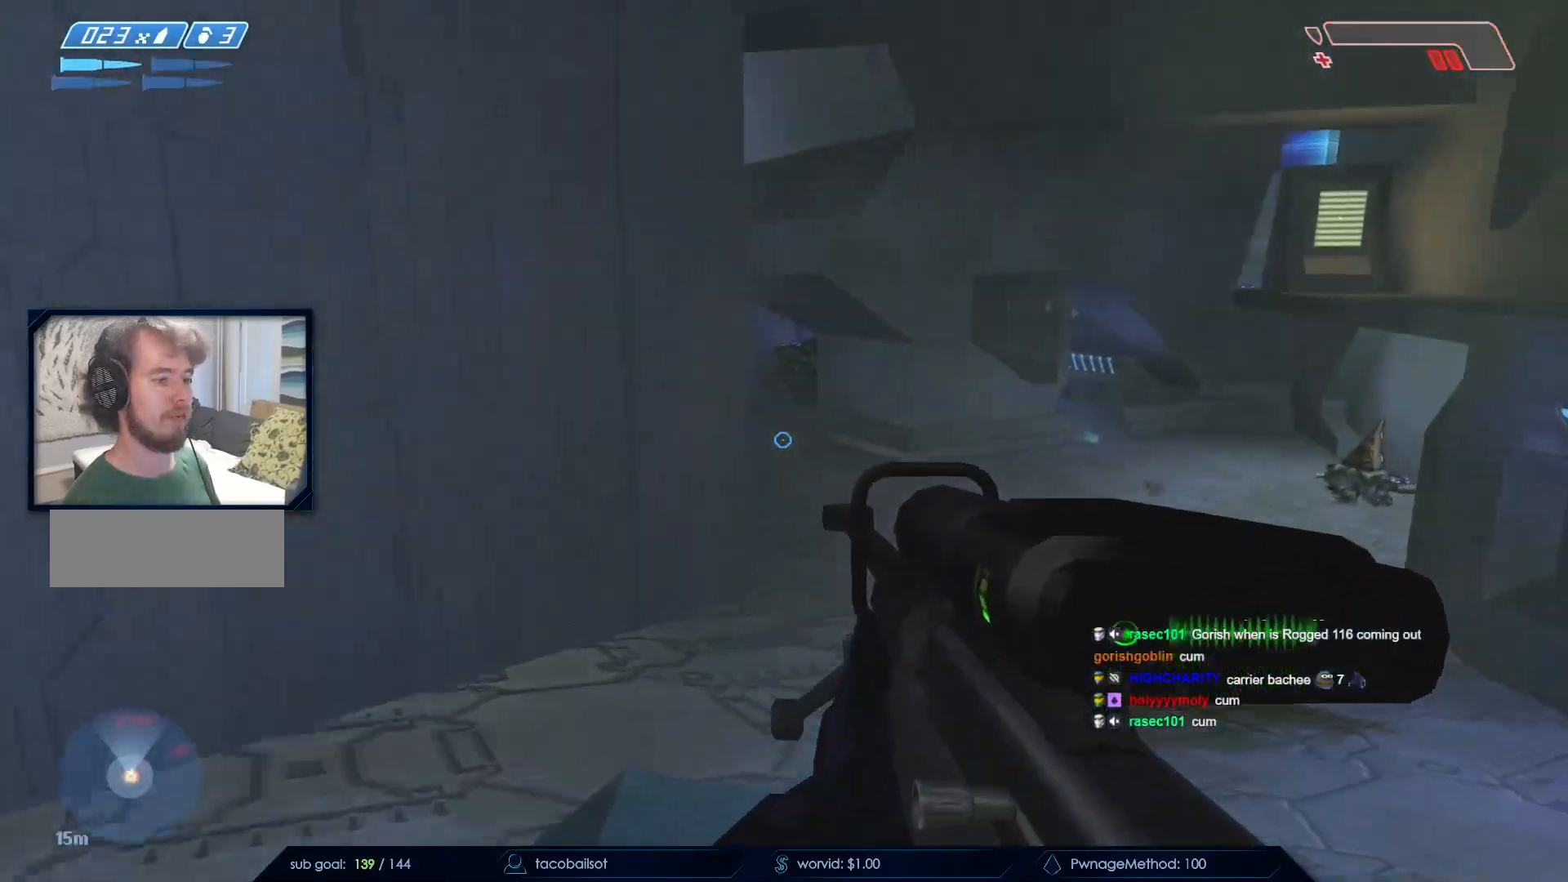
{"keys": ["a"], "mouse": [], "events": [[83, "w", "up"]]}
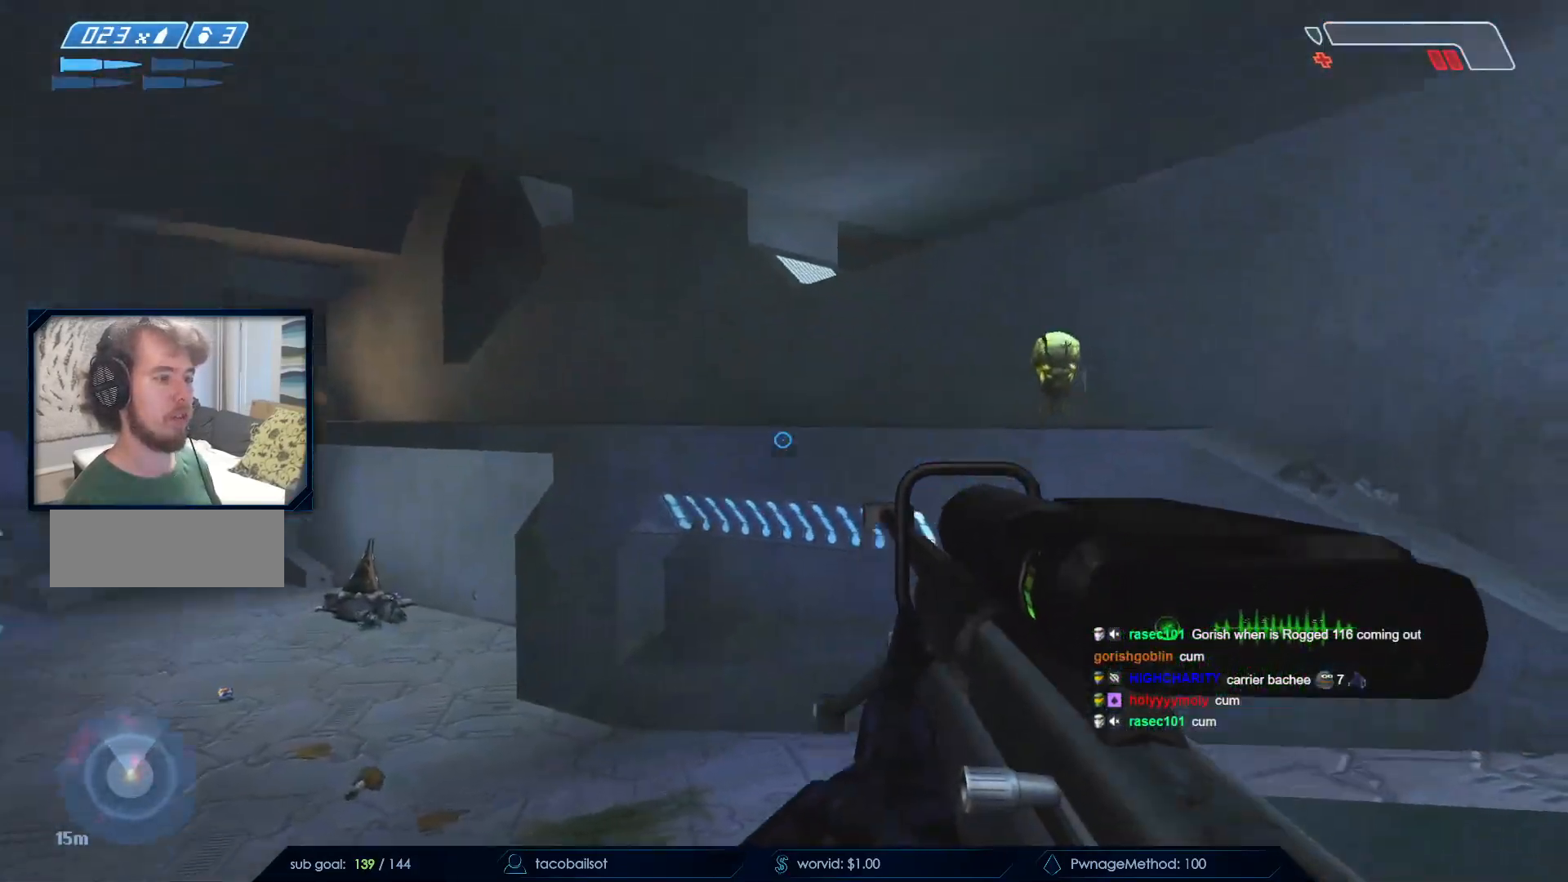
{"keys": ["d", "w"], "mouse": [], "events": [[183, "w", "down"], [317, "a", "up"], [400, "d", "down"]]}
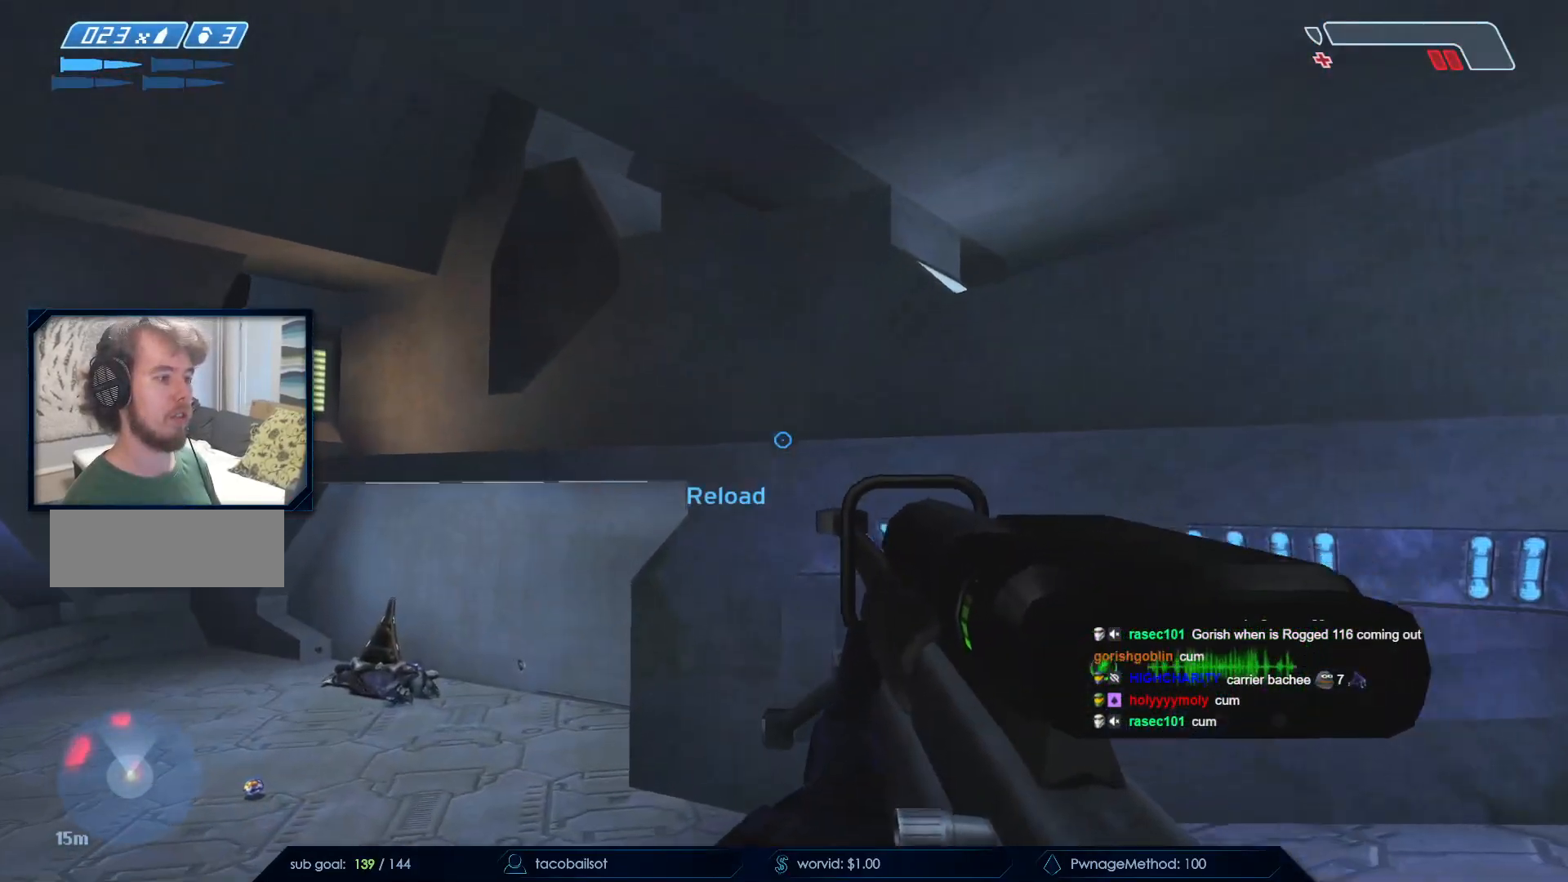
{"keys": ["d"], "mouse": [], "events": [[50, "w", "up"], [283, "space", "down"], [483, "space", "up"]]}
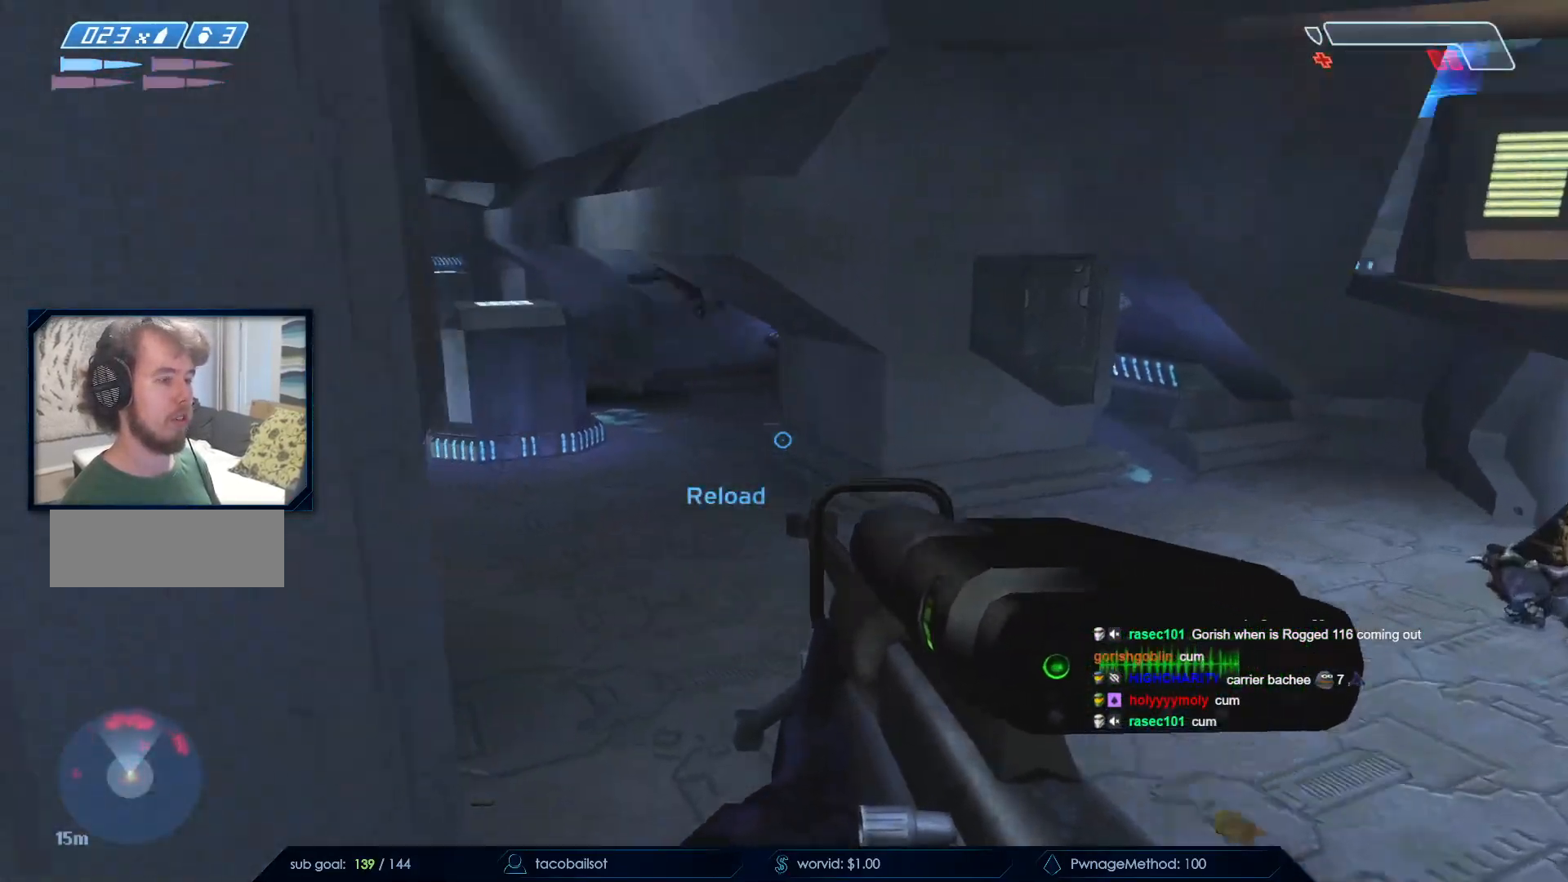
{"keys": ["ctrl", "d"], "mouse": [], "events": [[200, "ctrl", "down"]]}
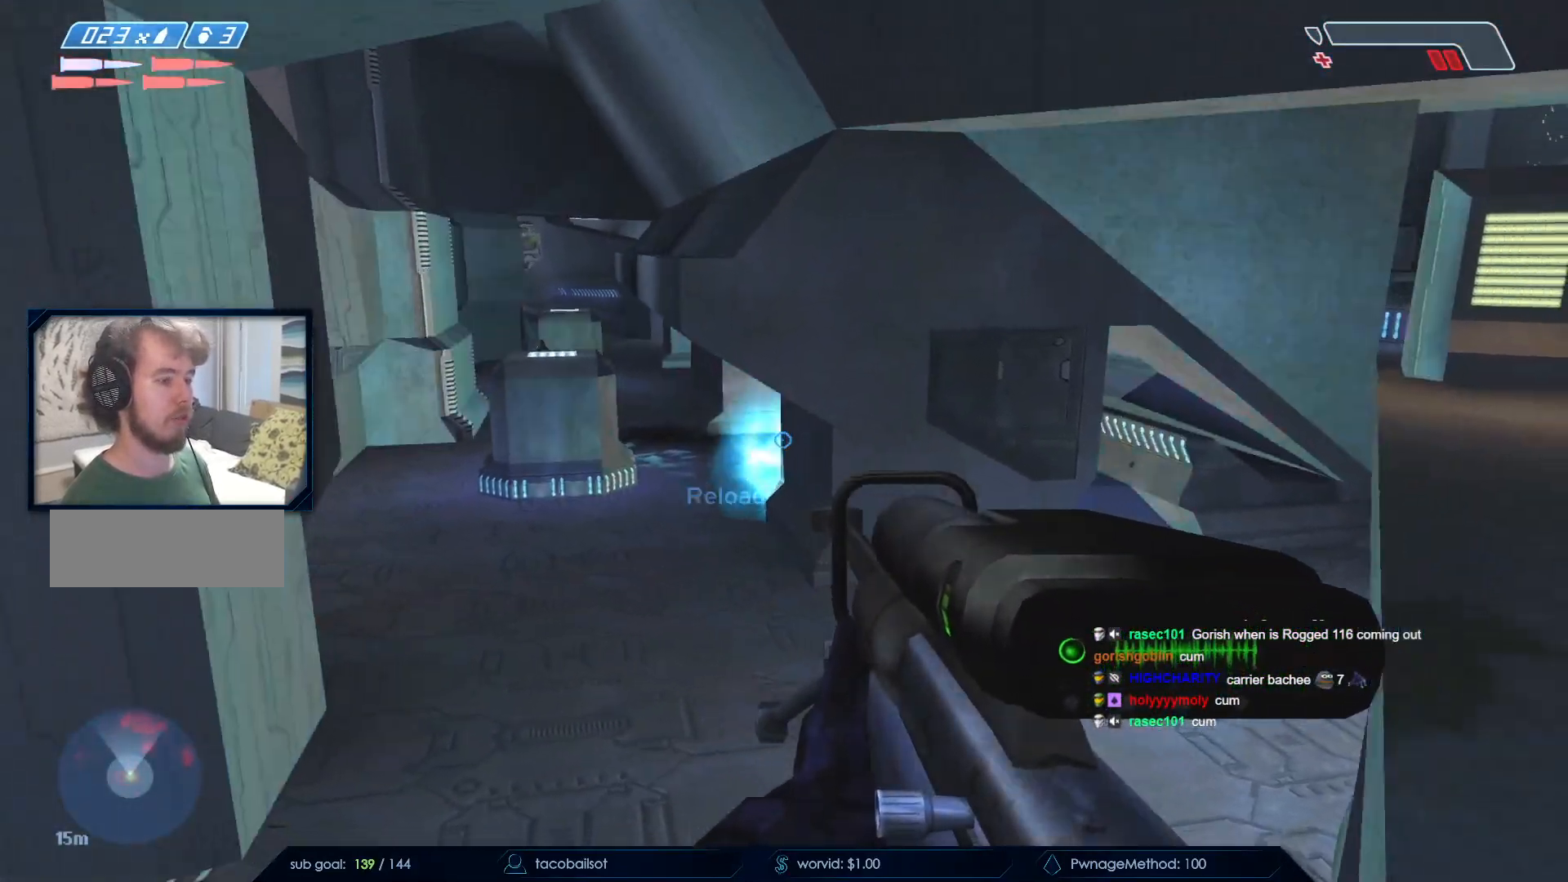
{"keys": ["w"], "mouse": [], "events": [[133, "w", "down"], [183, "ctrl", "up"], [217, "d", "up"], [417, "s", "down"], [433, "s", "up"]]}
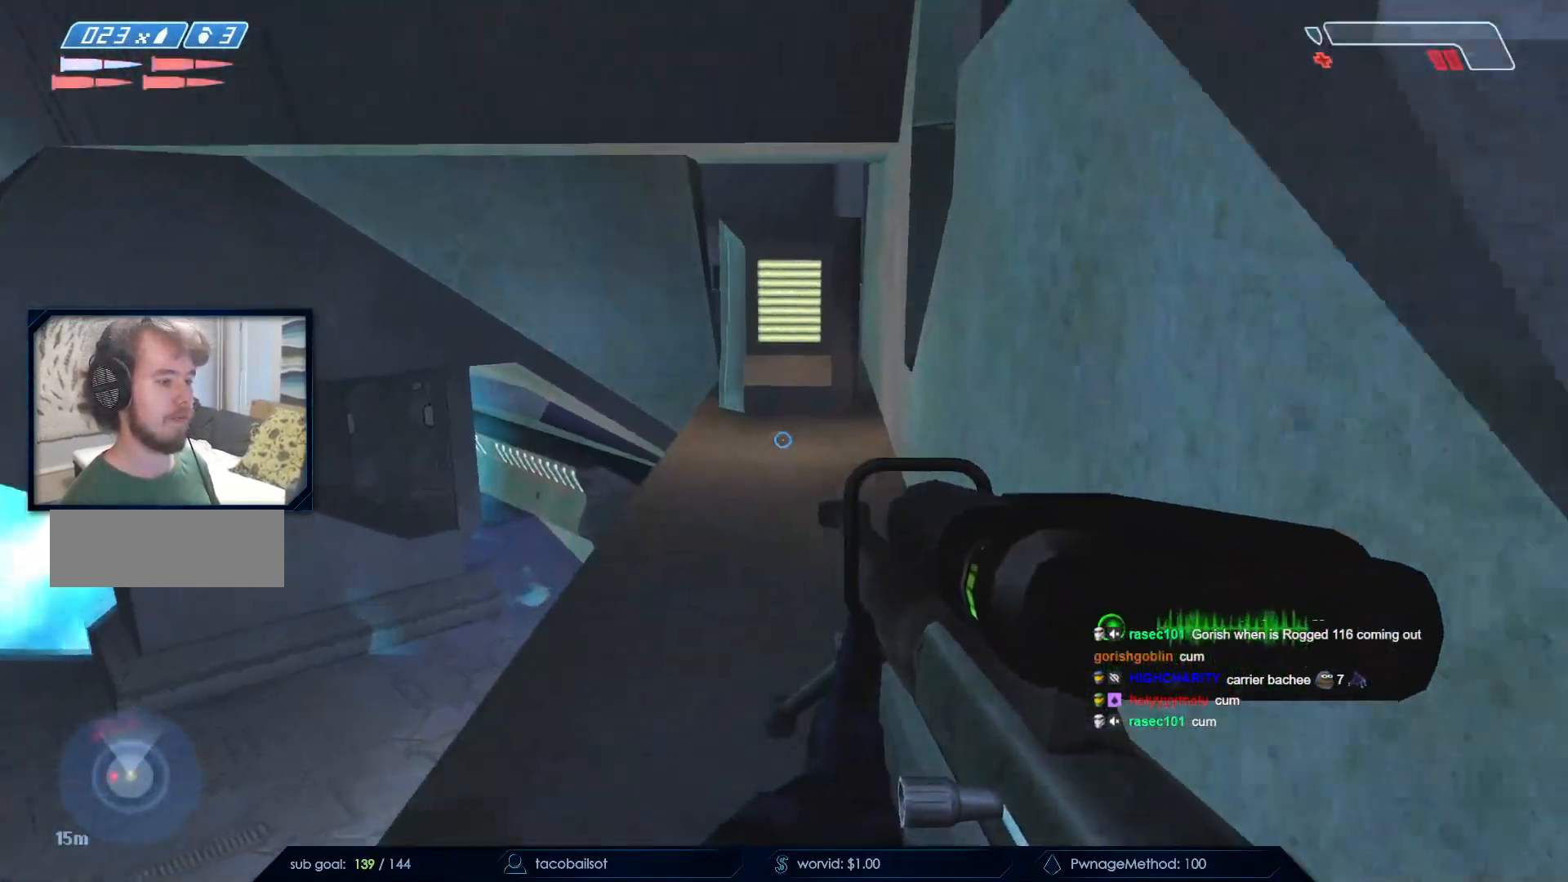
{"keys": ["d", "w"], "mouse": [], "events": [[233, "d", "down"]]}
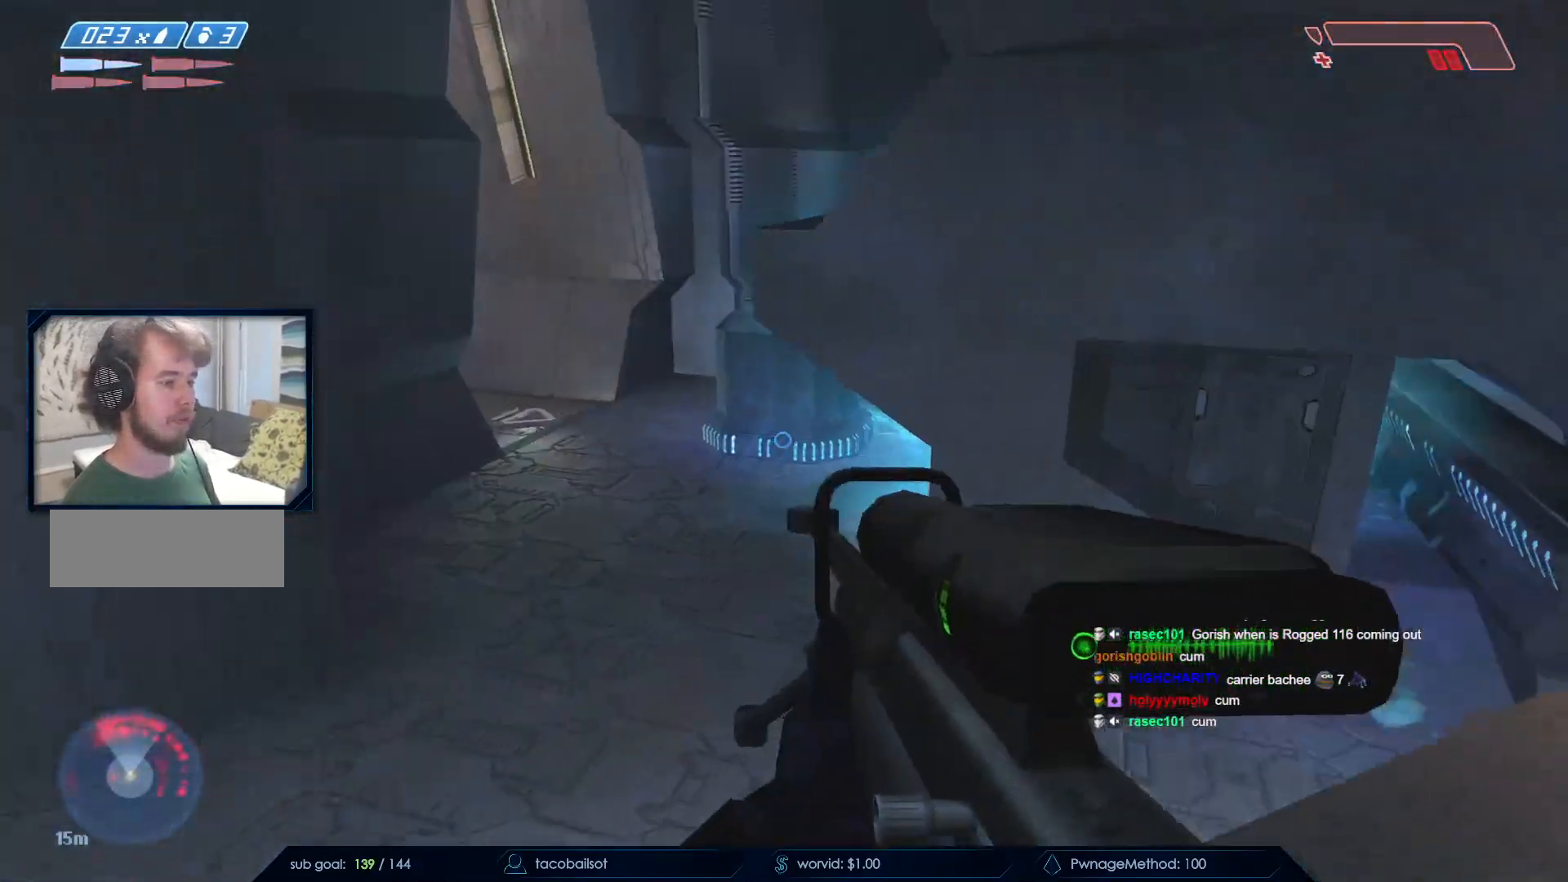
{"keys": ["space", "w"], "mouse": [], "events": [[17, "d", "up"], [217, "space", "down"]]}
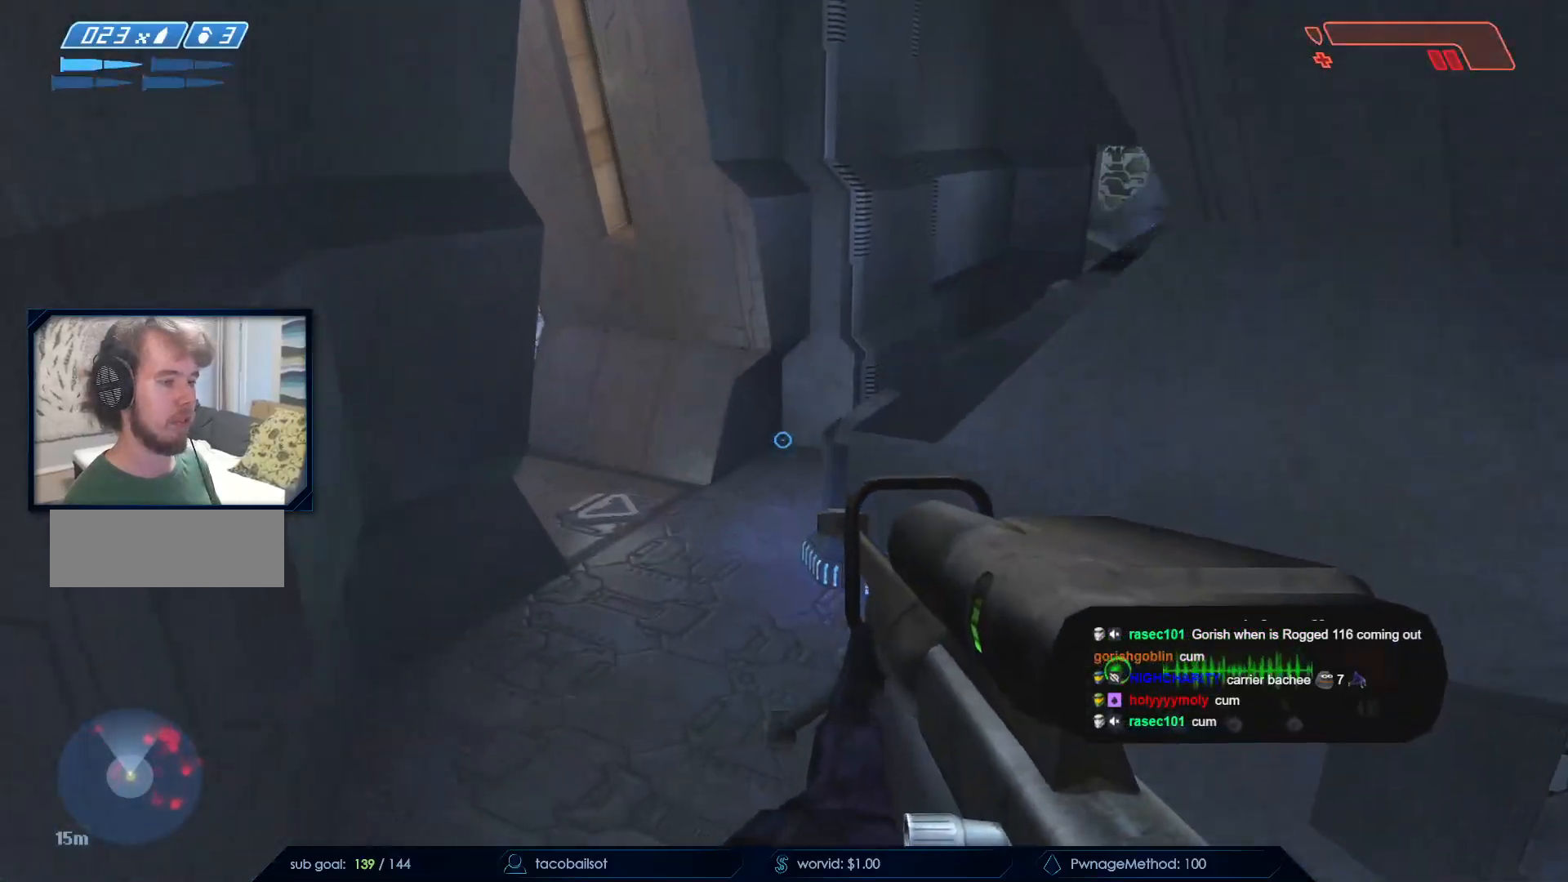
{"keys": ["ctrl", "w"], "mouse": [], "events": [[50, "space", "up"], [467, "ctrl", "down"]]}
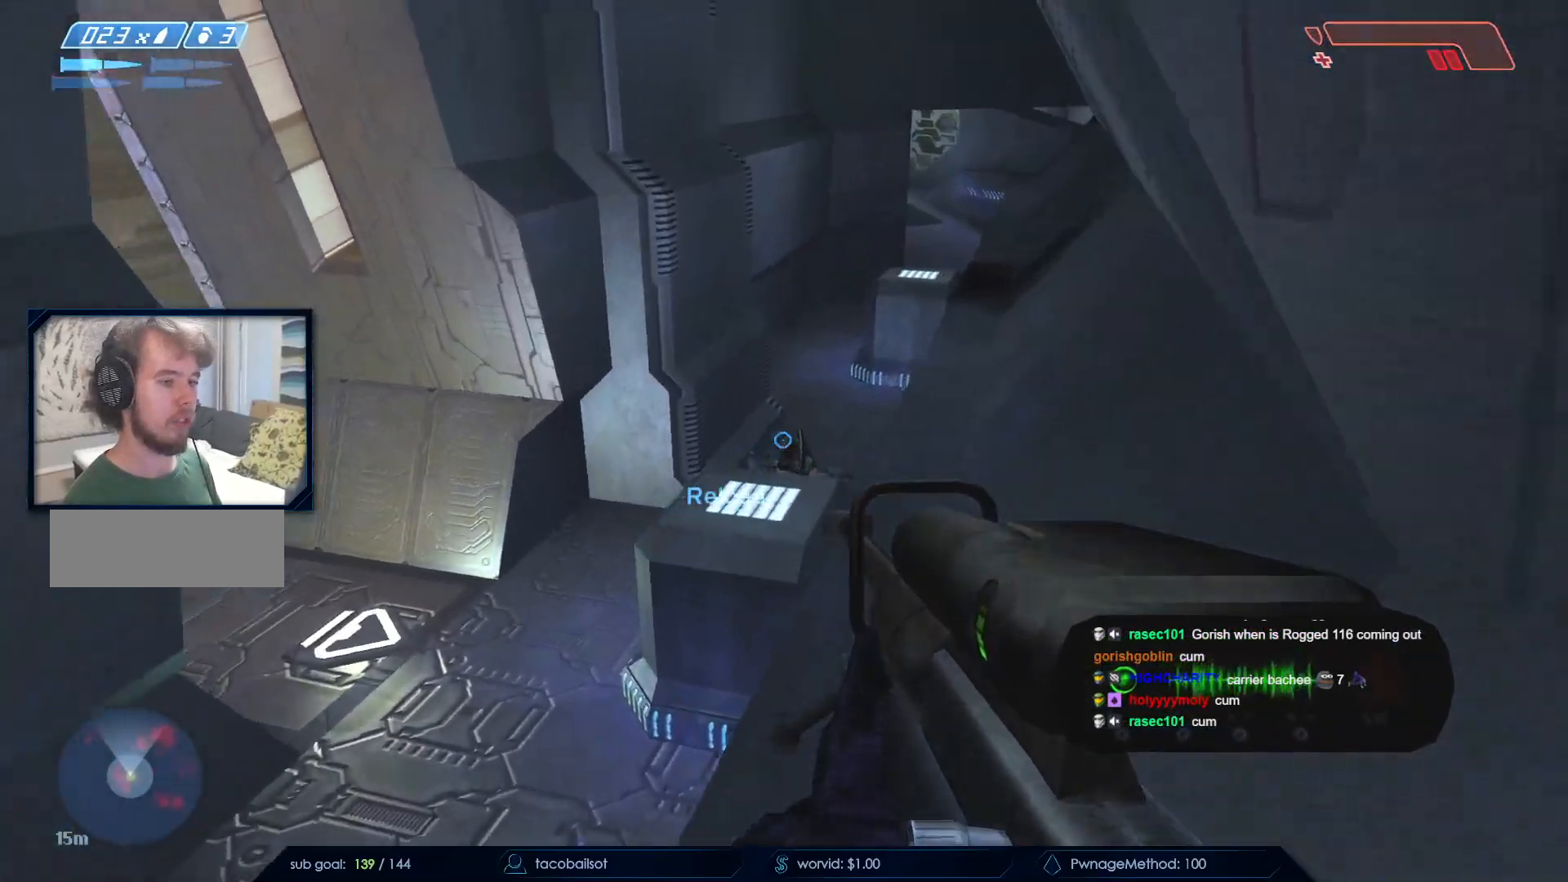
{"keys": ["ctrl", "q", "w"], "mouse": [], "events": [[283, "q", "down"], [383, "q", "up"], [483, "q", "down"]]}
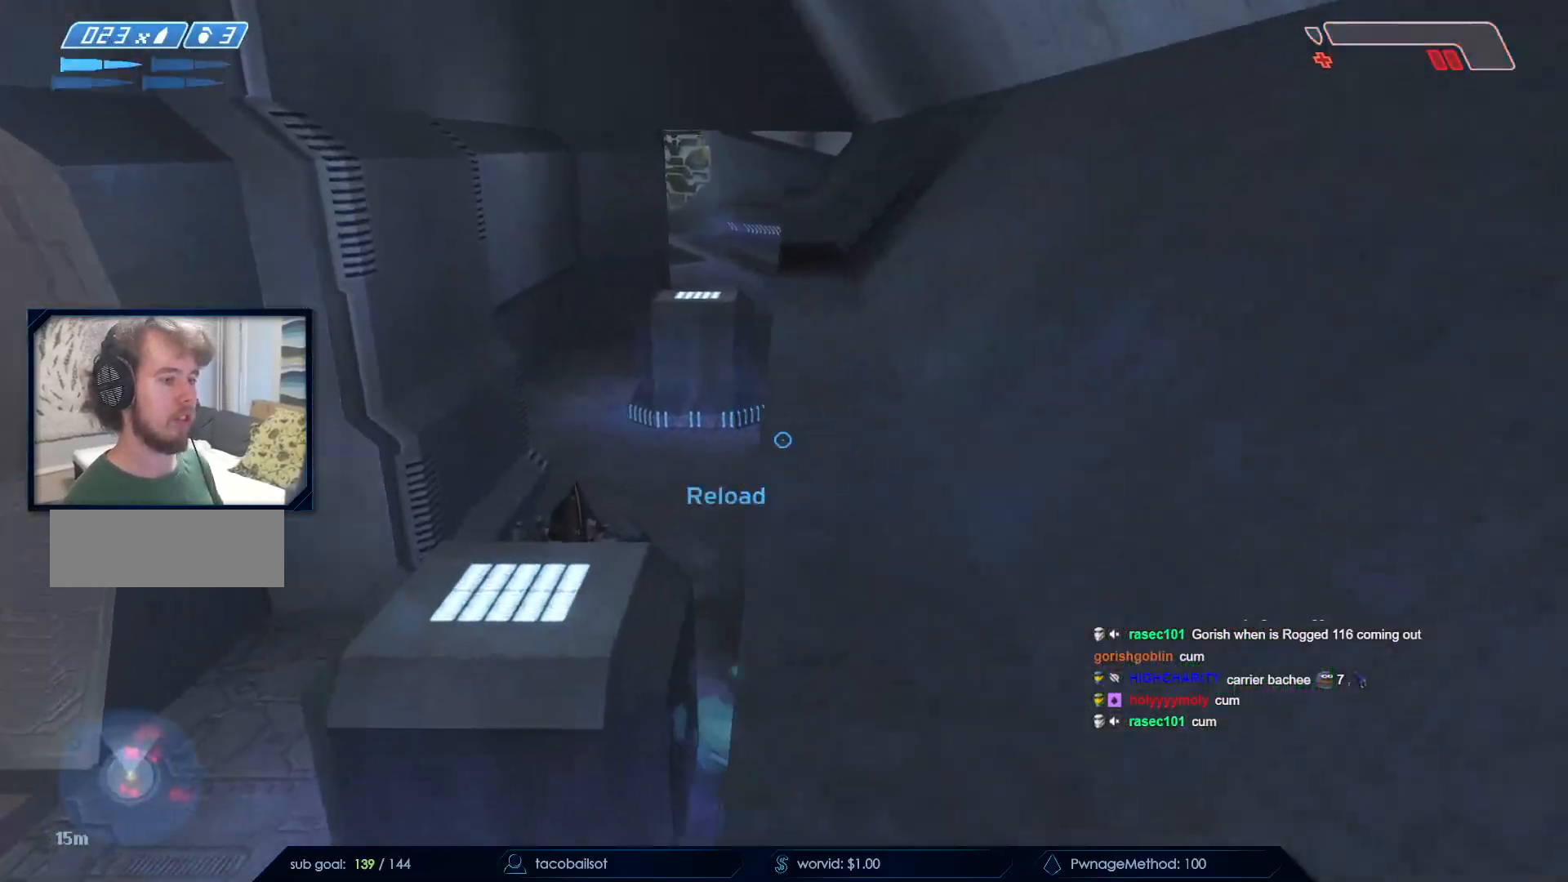
{"keys": ["a", "s"], "mouse": [], "events": [[67, "q", "up"], [117, "ctrl", "up"], [217, "a", "down"], [300, "w", "up"], [433, "s", "down"]]}
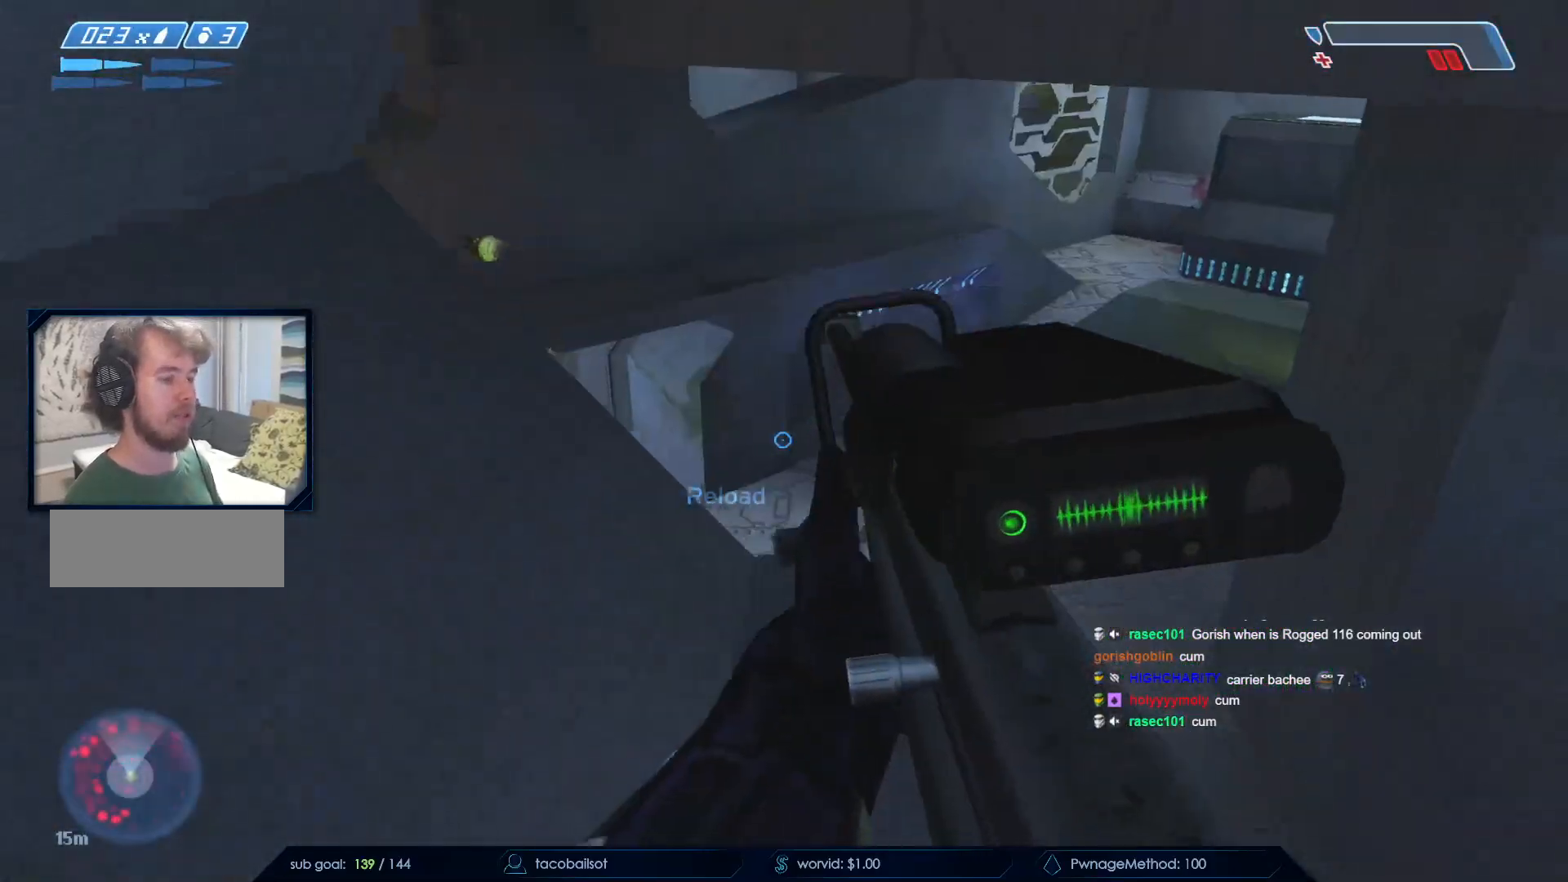
{"keys": ["s"], "mouse": [], "events": [[133, "a", "up"]]}
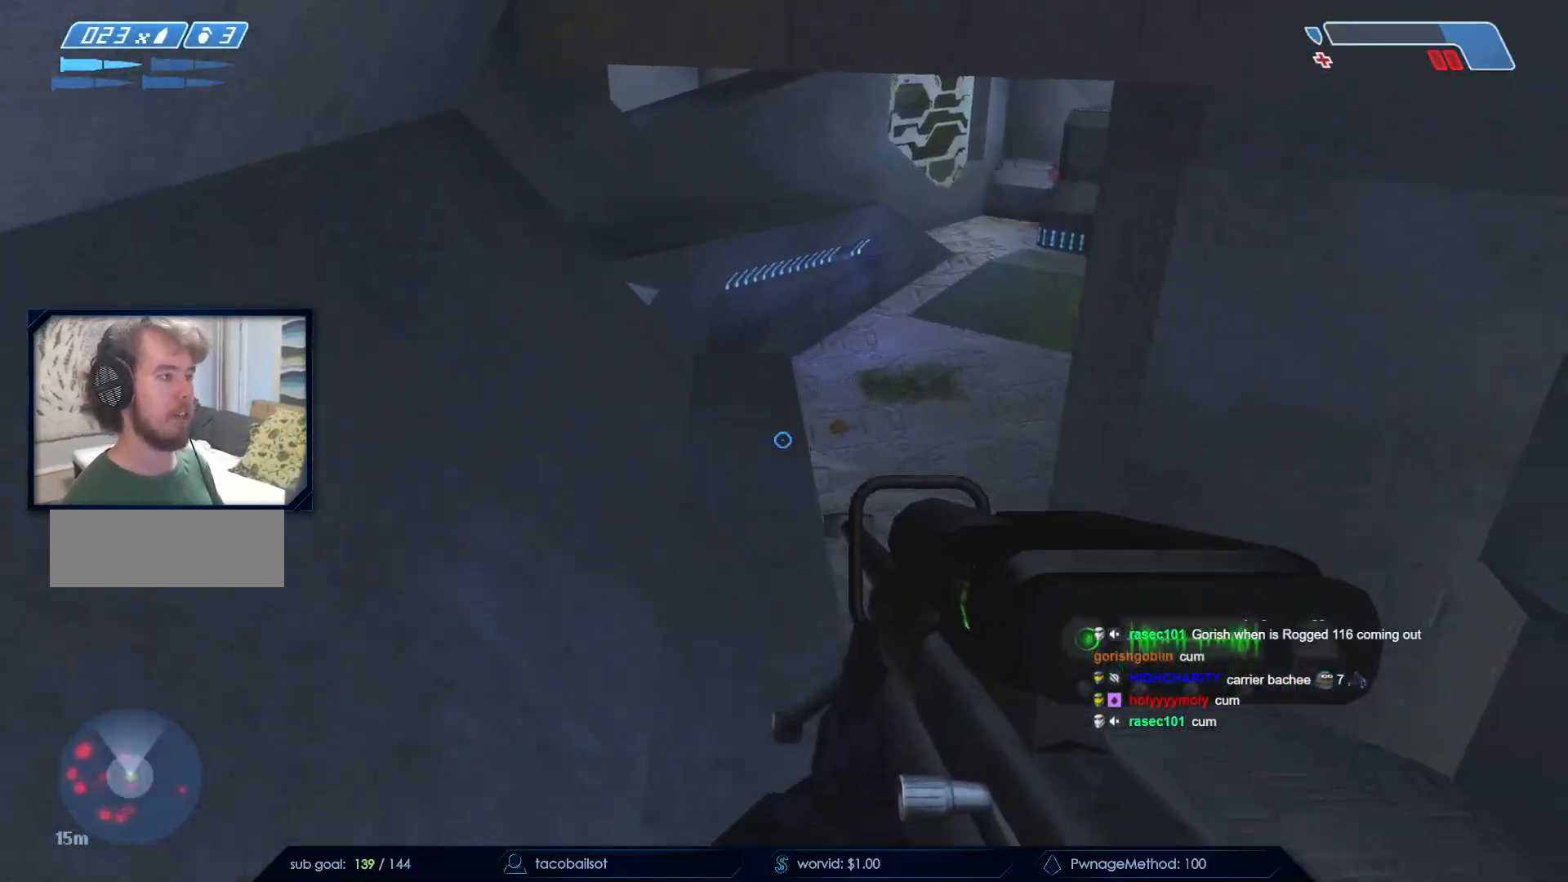
{"keys": ["w"], "mouse": [], "events": [[50, "s", "up"], [233, "w", "down"]]}
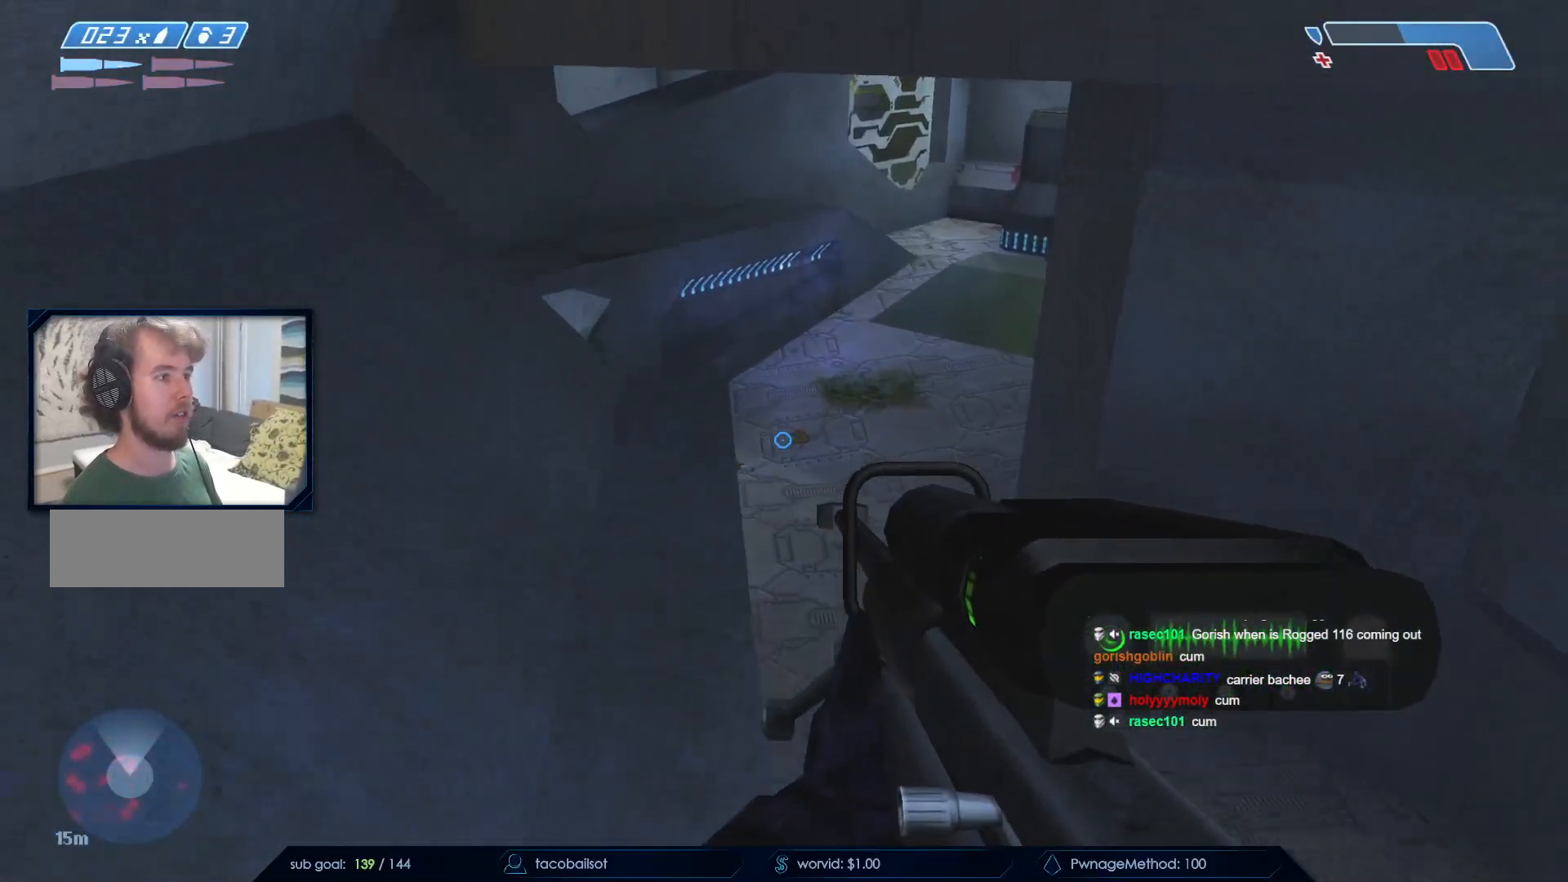
{"keys": ["a"], "mouse": [], "events": [[350, "w", "up"], [500, "a", "down"]]}
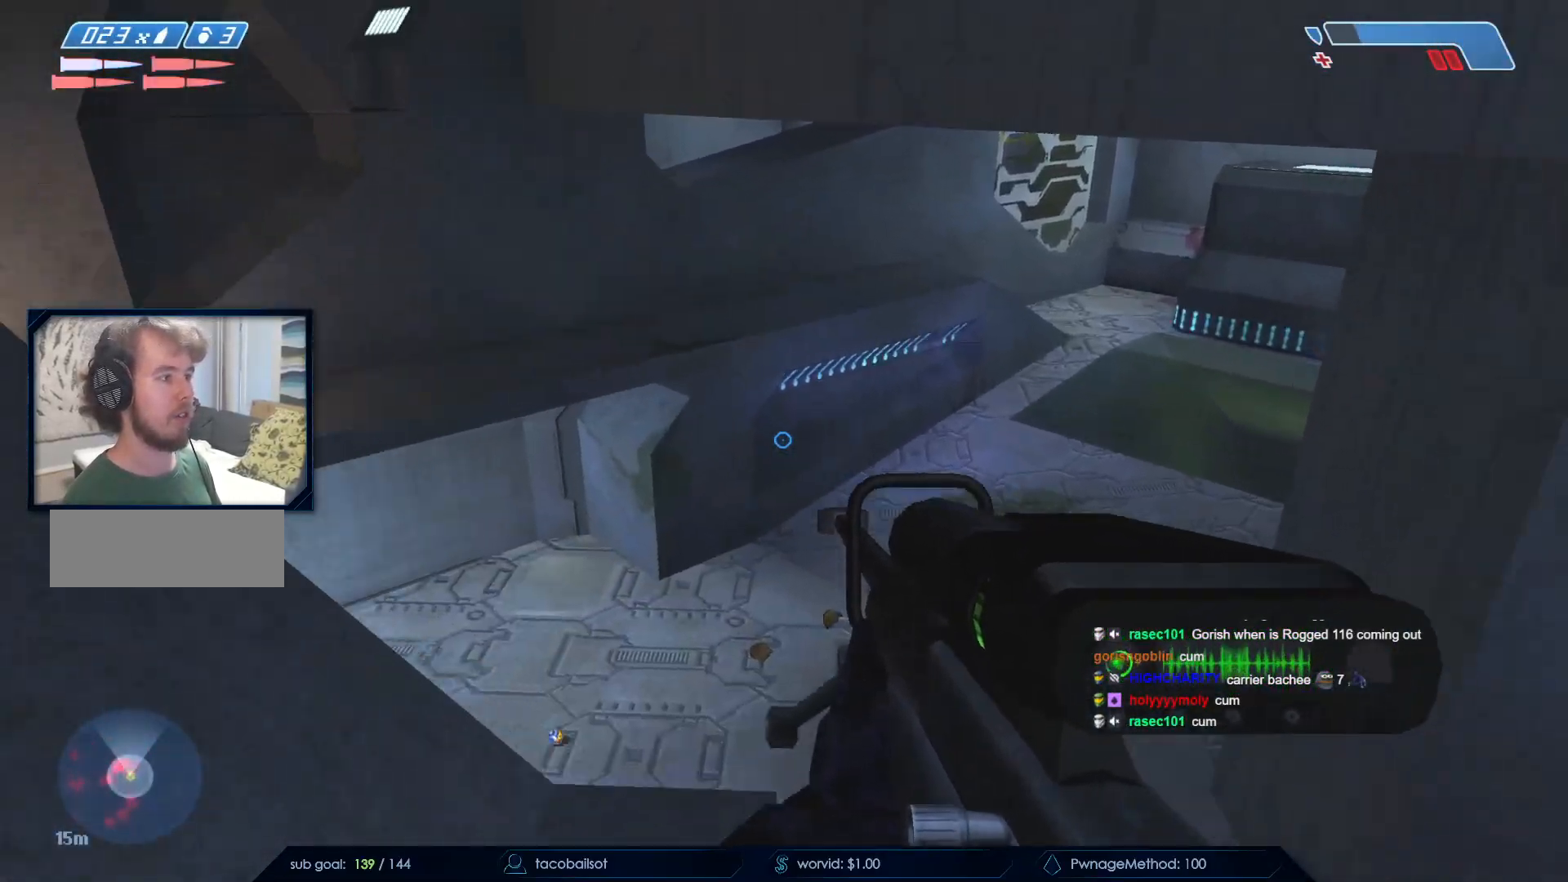
{"keys": ["s"], "mouse": [], "events": [[83, "s", "down"], [133, "a", "up"]]}
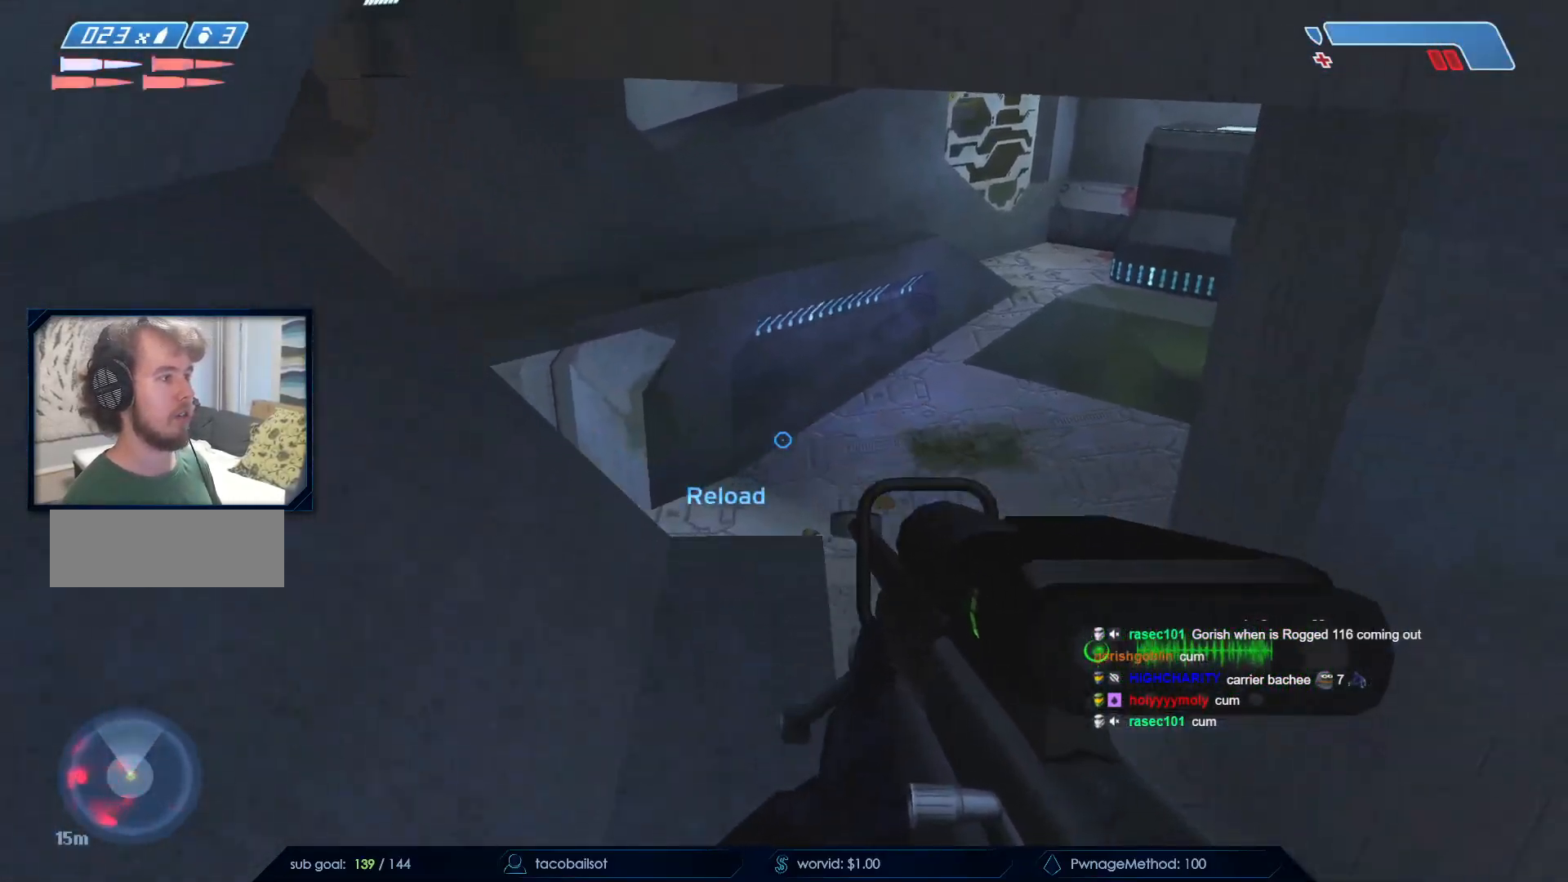
{"keys": ["w"], "mouse": [], "events": [[150, "s", "up"], [383, "w", "down"]]}
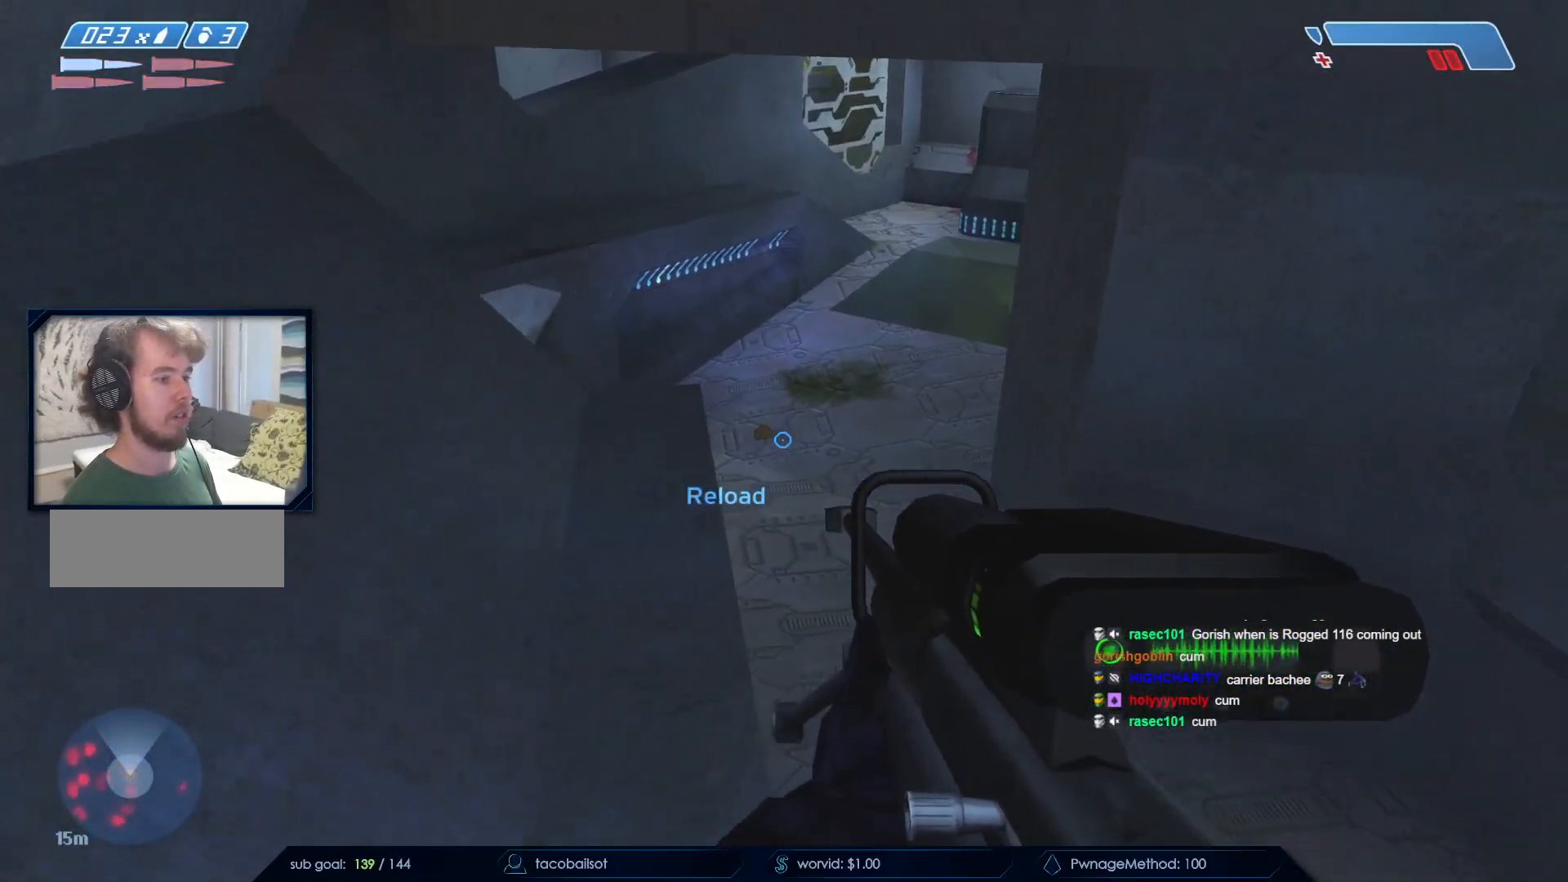
{"keys": ["w"], "mouse": [], "events": []}
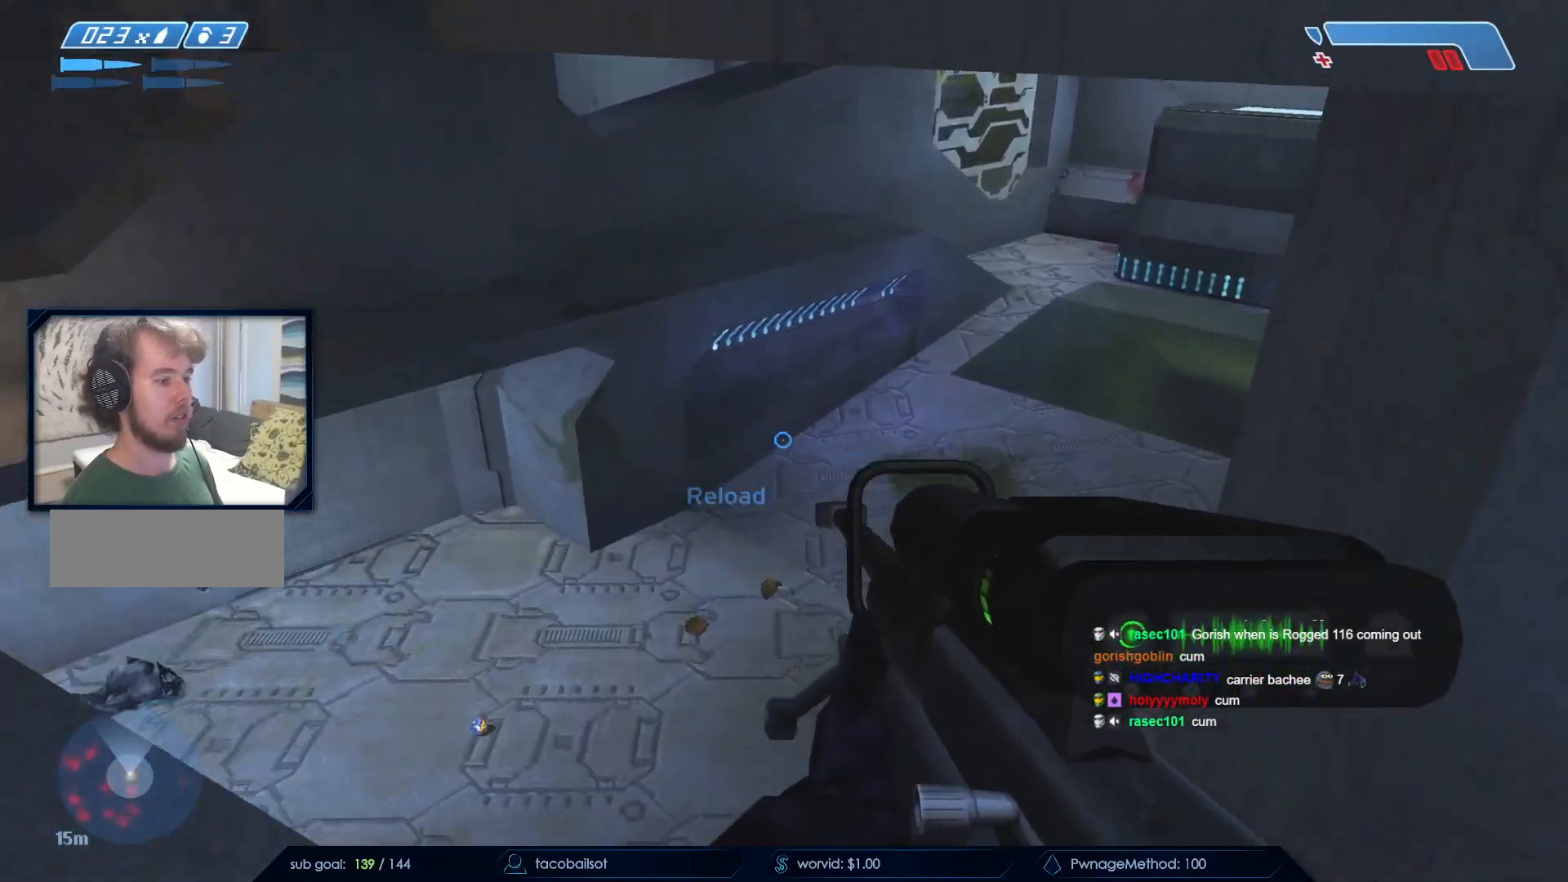
{"keys": ["space", "w"], "mouse": []}
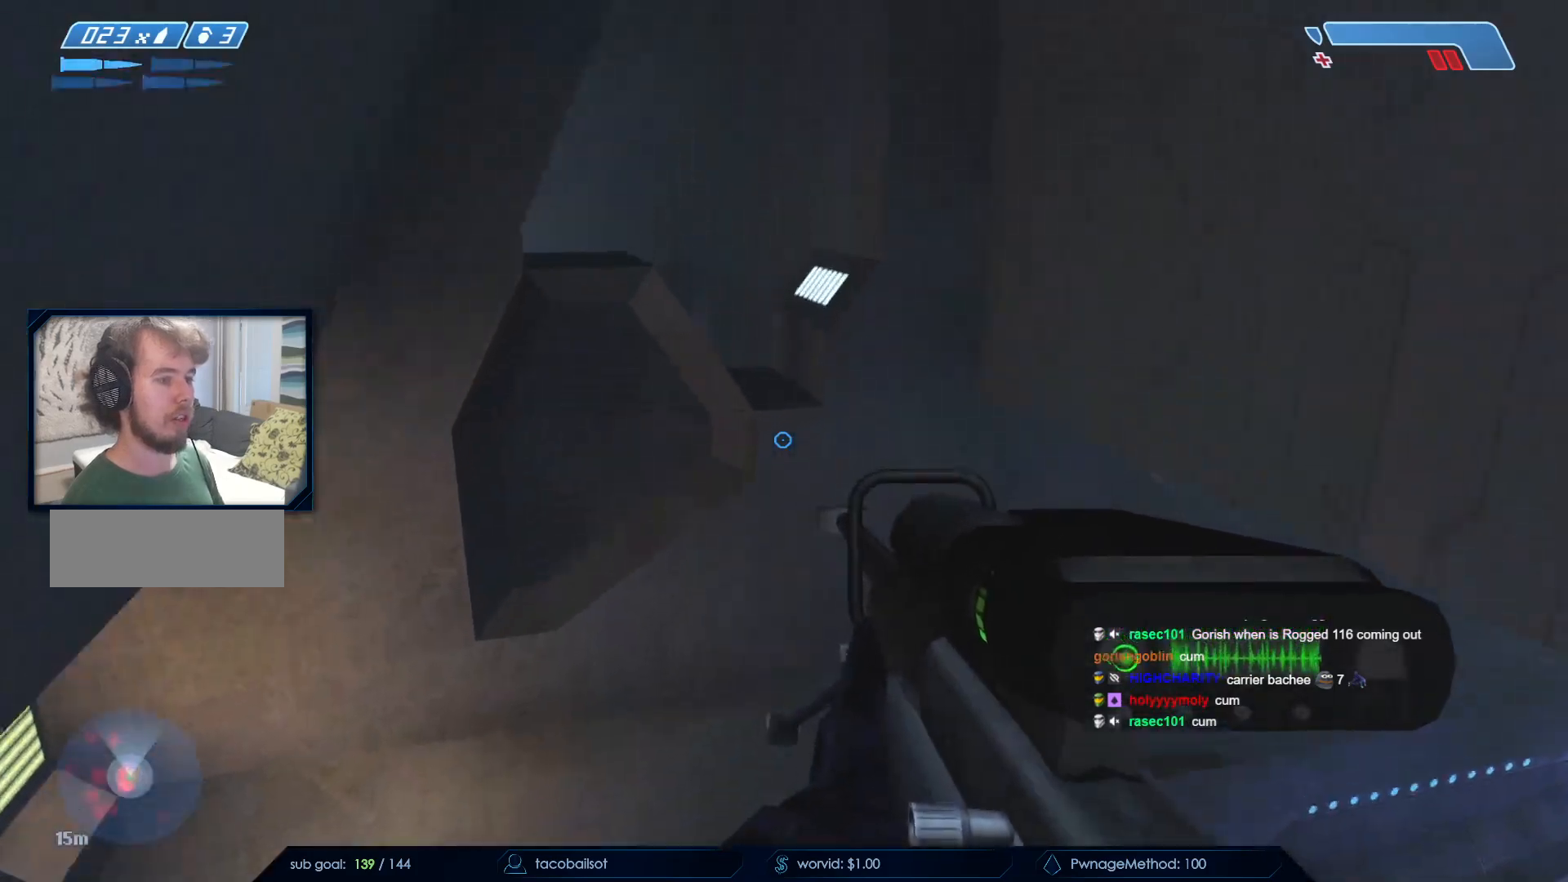
{"keys": ["w"], "mouse": [], "events": [[333, "space", "up"]]}
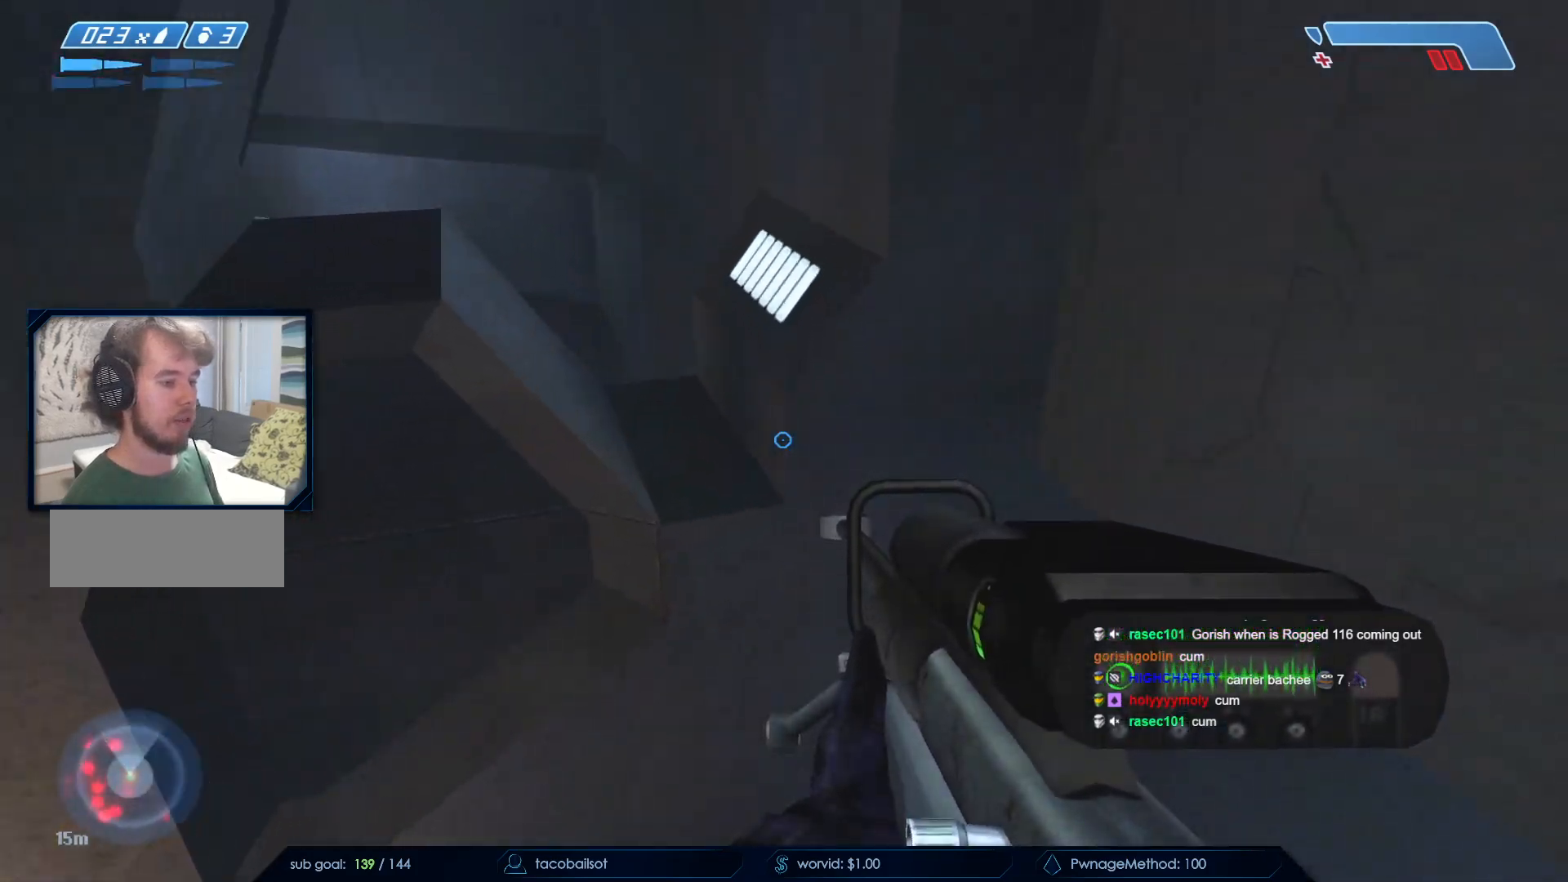
{"keys": ["a"], "mouse": [], "events": [[350, "w", "up"], [450, "a", "down"]]}
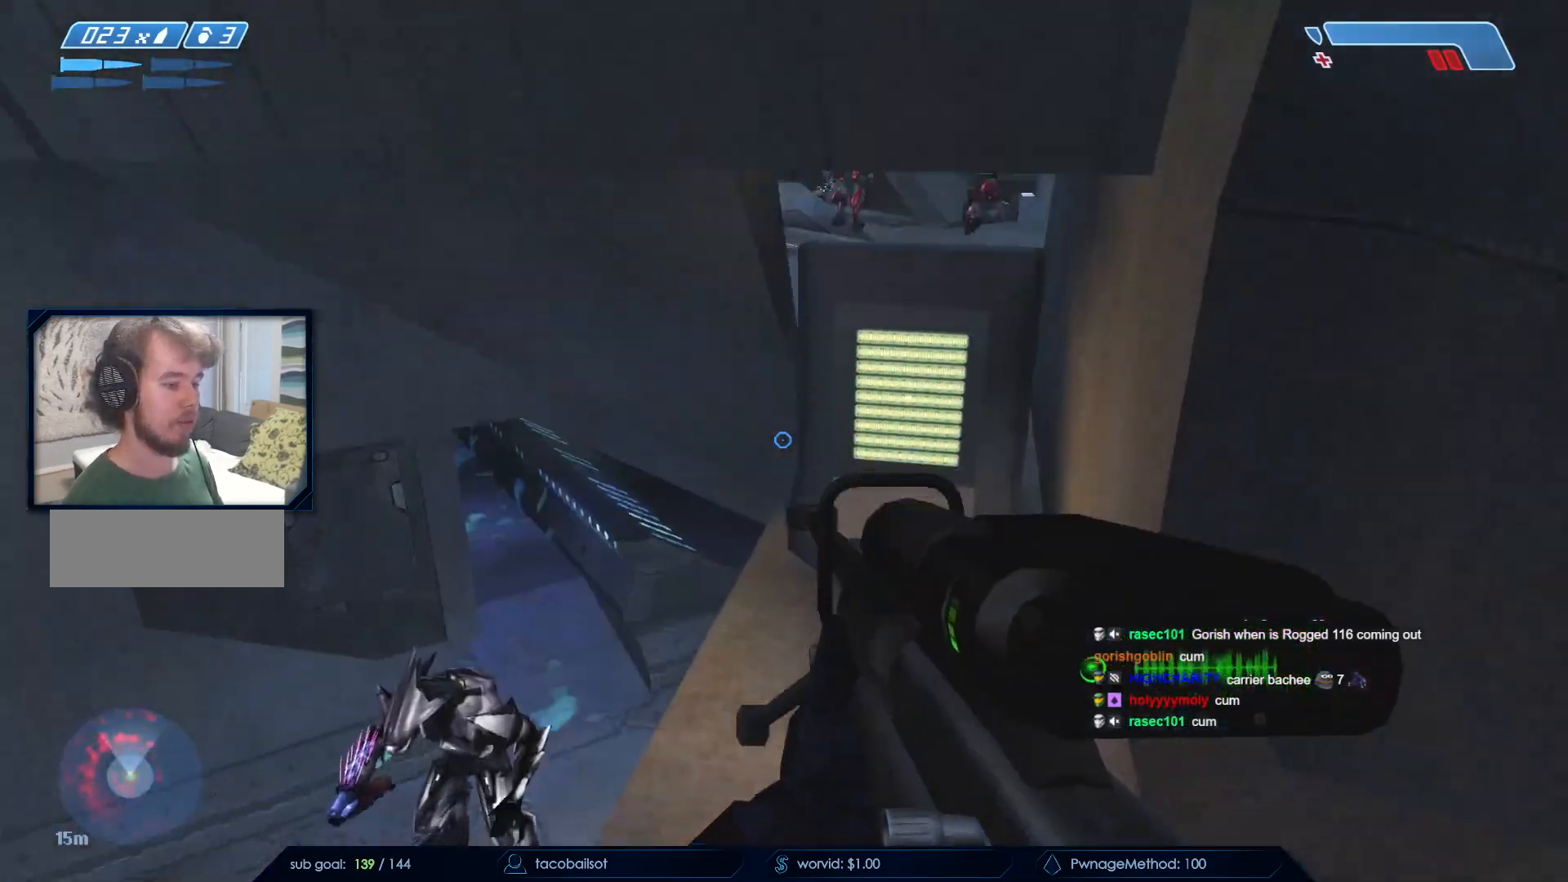
{"keys": ["q", "s"], "mouse": [], "events": [[33, "a", "up"], [33, "s", "down"], [267, "r", "down"], [317, "r", "up"], [417, "r", "down"], [467, "q", "down"], [467, "r", "up"]]}
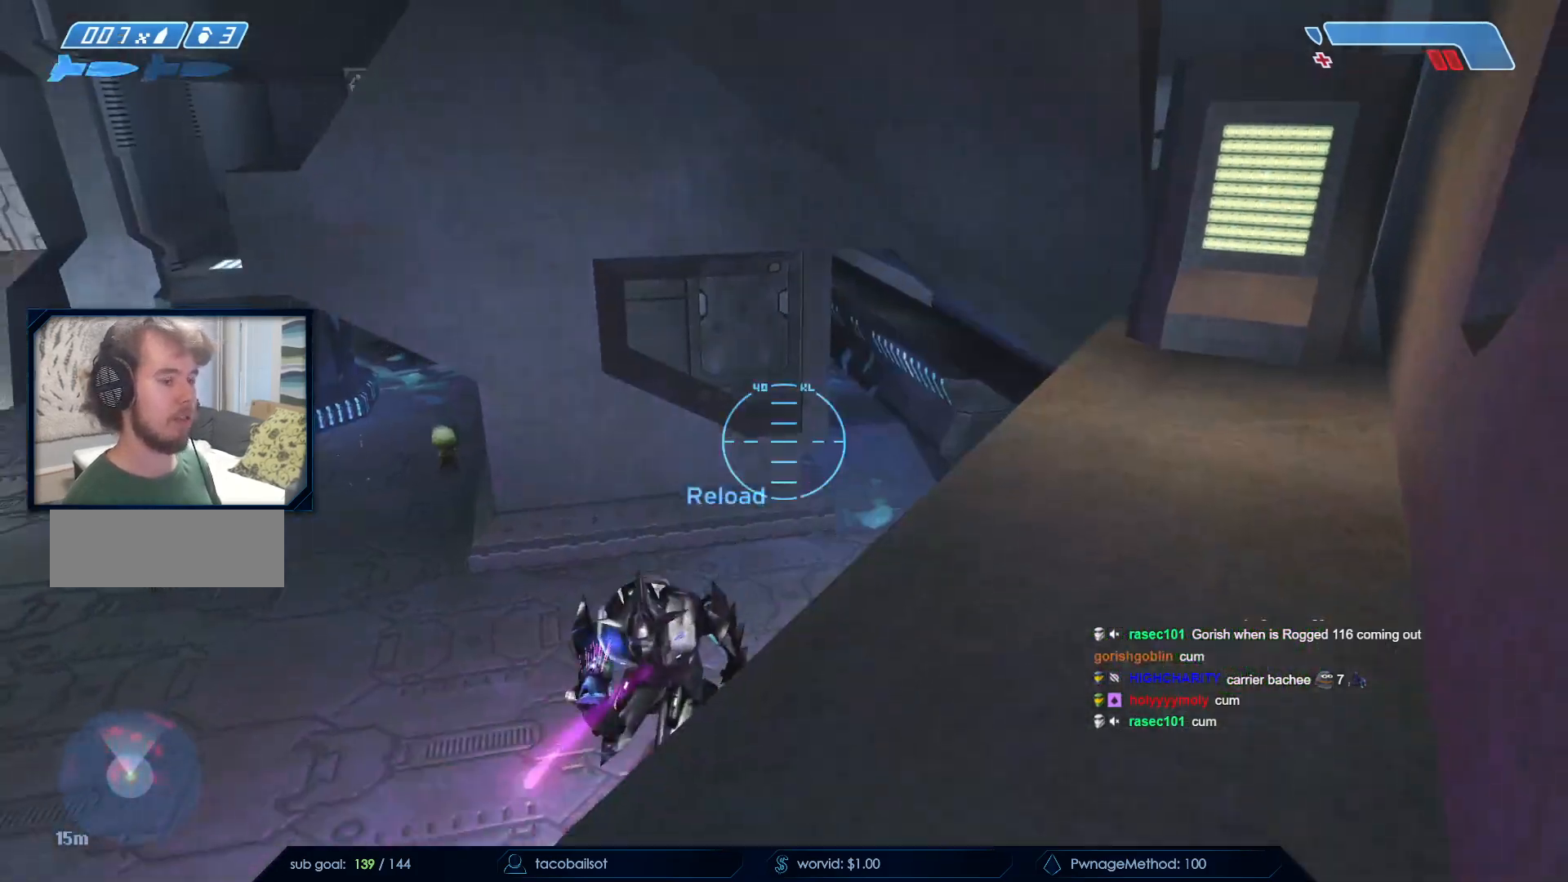
{"keys": ["a", "space"], "mouse": [], "events": [[17, "q", "up"], [100, "a", "down"], [333, "space", "down"], [483, "s", "up"]]}
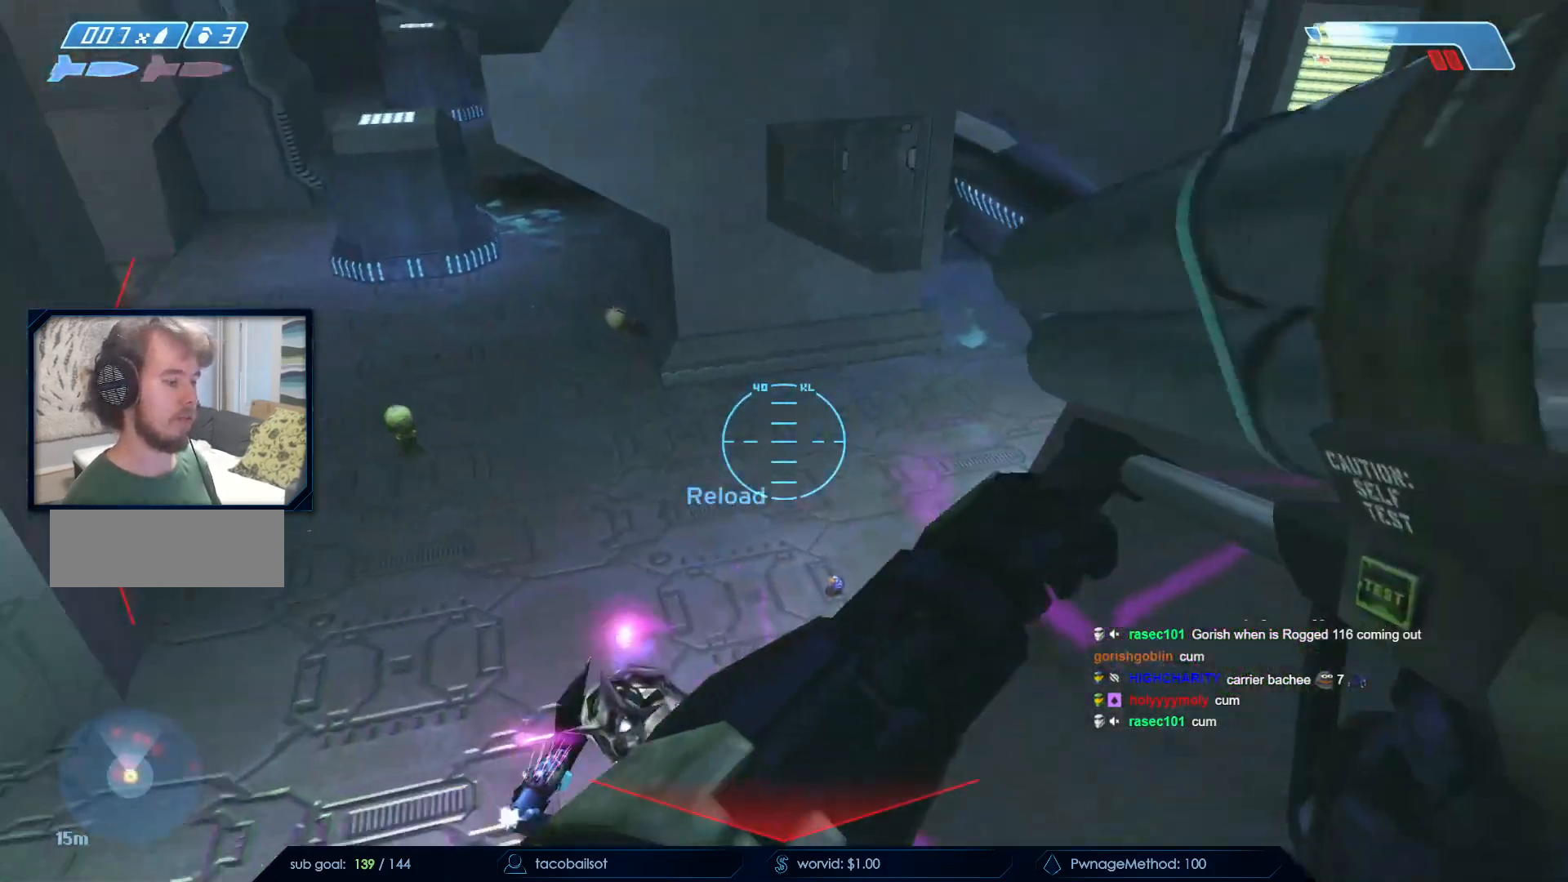
{"keys": ["q", "w"], "mouse": [], "events": [[67, "space", "up"], [183, "mouse_left", "down"], [317, "a", "up"], [317, "mouse_left", "up"], [317, "w", "down"], [433, "q", "down"]]}
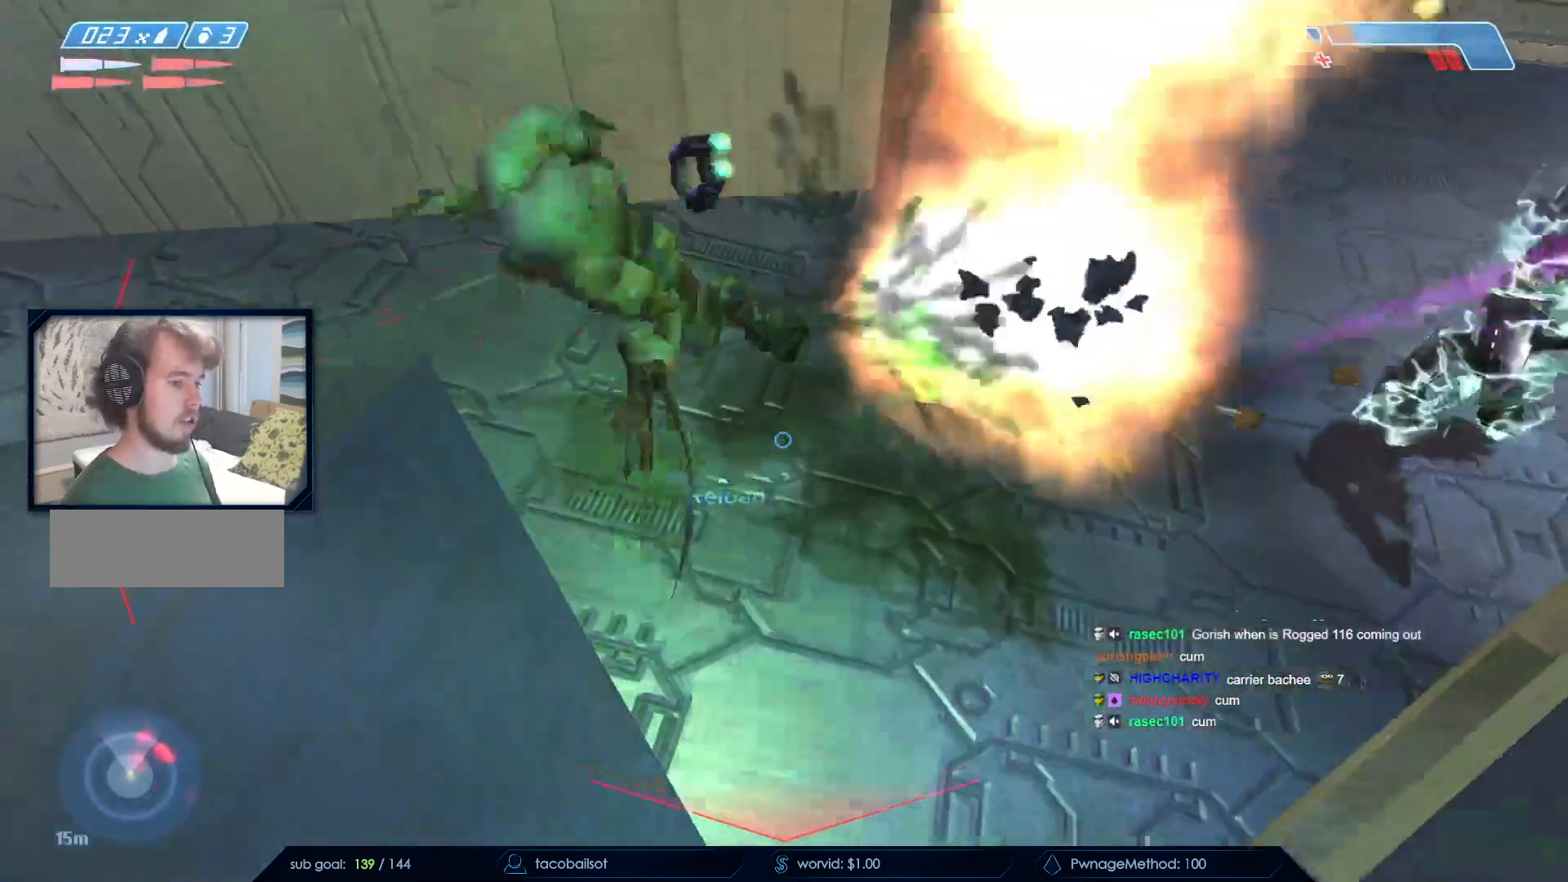
{"keys": ["a"], "mouse": [], "events": [[33, "q", "up"], [167, "a", "down"], [167, "w", "up"], [267, "mouse_left", "down"], [417, "mouse_left", "up"]]}